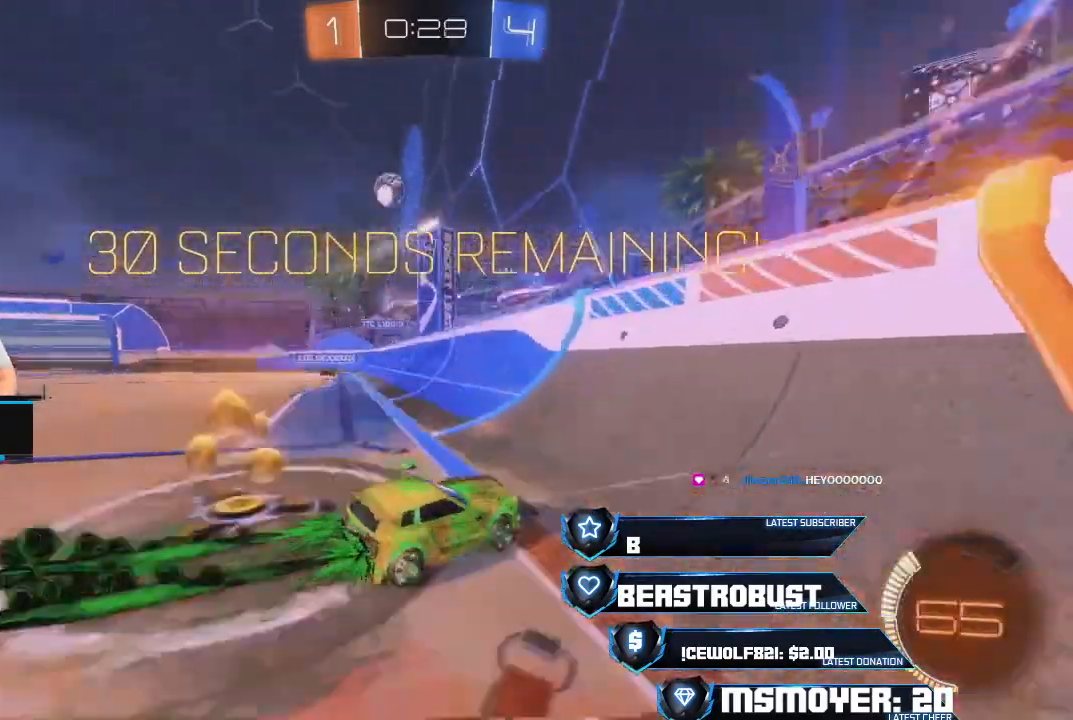
Gameplay with a controller (PlayStation layout); each line is a JSON object with the inputs held at the frame after it. "events" lists button and stick changes between this image and that frame as [ms after this image, input, new state], when the widget could be followed in between.
{"buttons": ["CROSS", "R2"], "left_stick": "up", "right_stick": "center", "events": [[267, "left_stick", "up"]]}
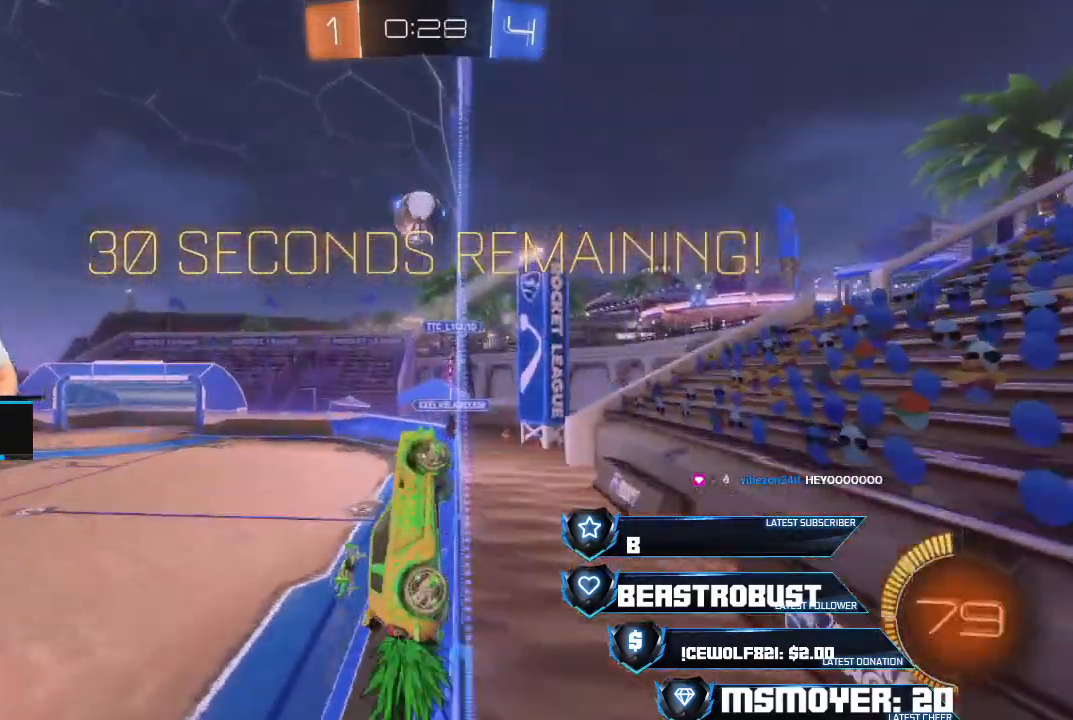
{"buttons": ["SQUARE", "L2", "R2", "L3"], "left_stick": "left", "right_stick": "center", "events": [[133, "left_stick", "left"], [233, "L3", "down"], [400, "CROSS", "up"], [500, "L2", "down"], [500, "SQUARE", "down"]]}
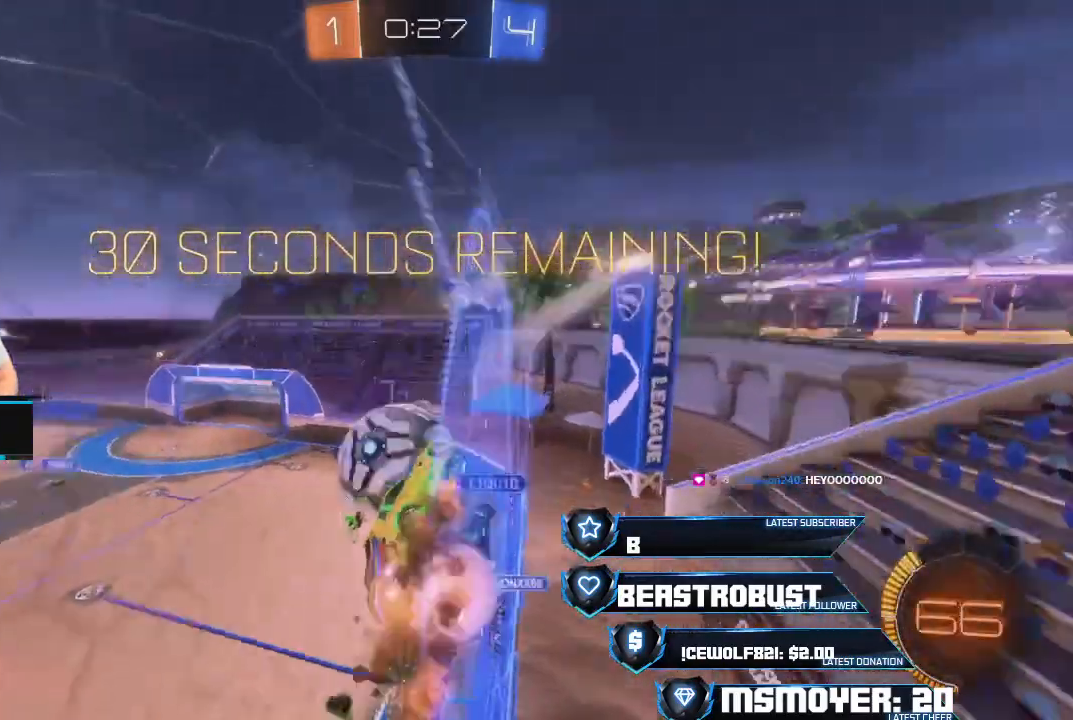
{"buttons": ["CIRCLE", "L2", "R2"], "left_stick": "down-right", "right_stick": "center", "events": [[100, "SQUARE", "up"], [100, "left_stick", "down-left"], [167, "CROSS", "down"], [167, "SQUARE", "down"], [233, "L2", "up"], [233, "L3", "up"], [233, "SQUARE", "up"], [233, "left_stick", "down-right"], [267, "SQUARE", "down"], [367, "SQUARE", "up"], [400, "CIRCLE", "down"], [433, "CROSS", "up"], [433, "L2", "down"]]}
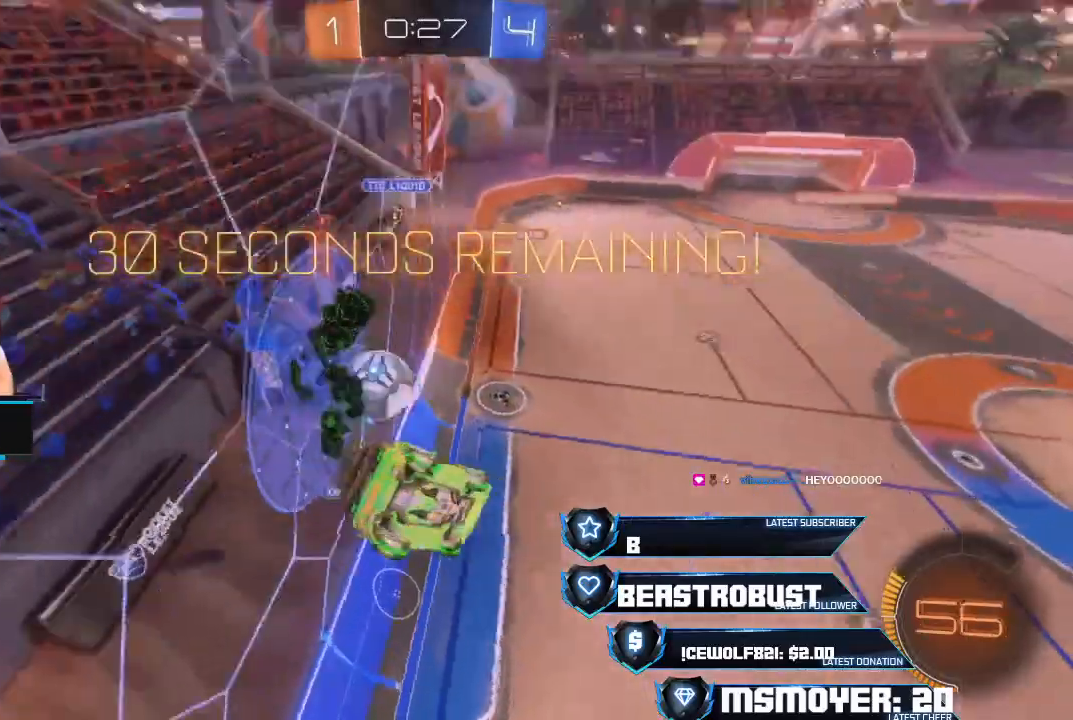
{"buttons": [], "left_stick": "center", "right_stick": "center", "events": [[67, "CROSS", "down"], [200, "L2", "up"], [300, "CIRCLE", "up"], [300, "CROSS", "up"], [333, "R2", "up"], [367, "left_stick", "center"]]}
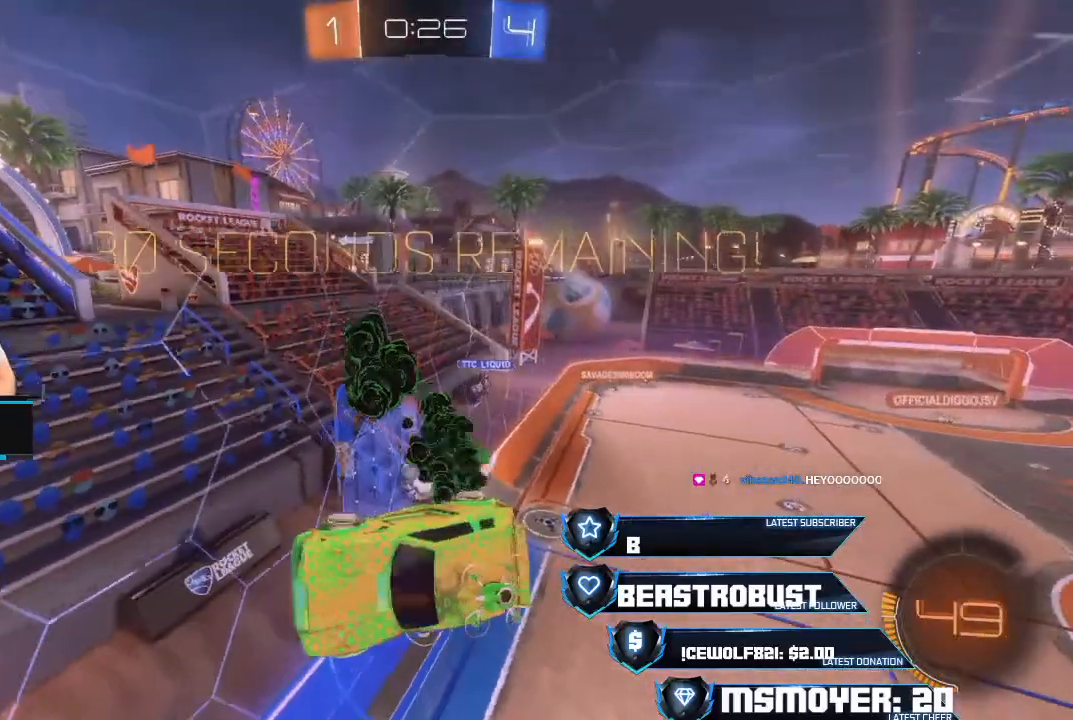
{"buttons": [], "left_stick": "down-left", "right_stick": "center", "events": [[233, "left_stick", "down-left"], [400, "CIRCLE", "down"], [467, "CIRCLE", "up"]]}
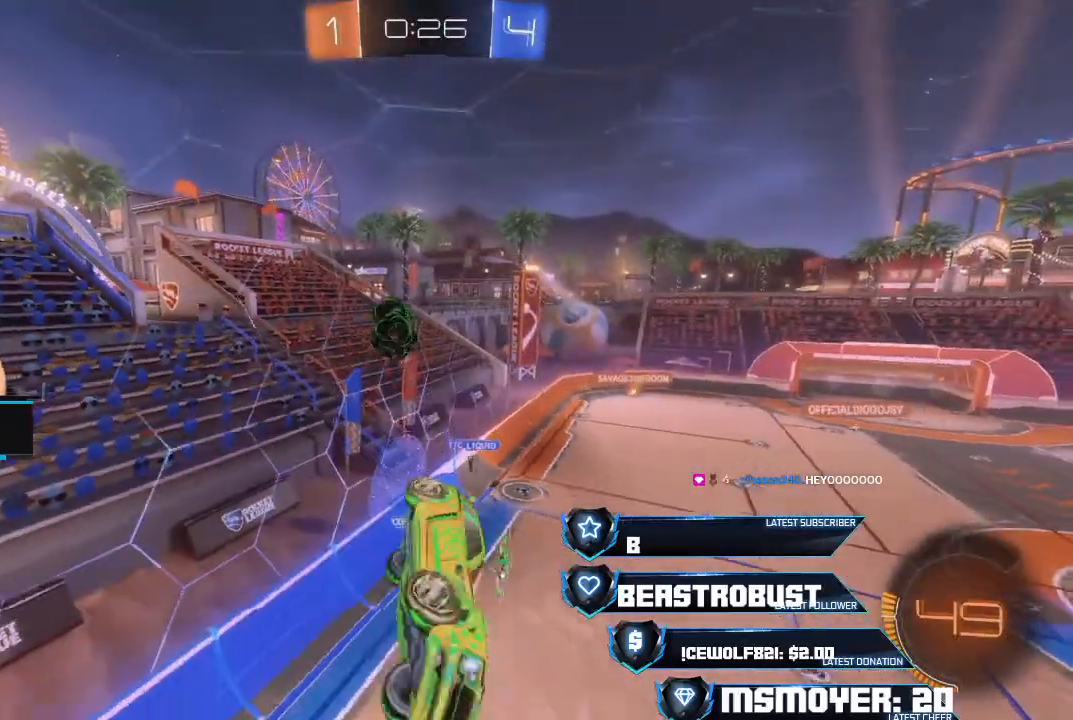
{"buttons": [], "left_stick": "center", "right_stick": "center", "events": [[33, "L2", "down"], [67, "CIRCLE", "down"], [67, "R2", "down"], [100, "CROSS", "down"], [100, "left_stick", "down"], [167, "CIRCLE", "up"], [200, "left_stick", "down-right"], [233, "CROSS", "up"], [233, "L2", "up"], [233, "R2", "up"], [300, "left_stick", "center"]]}
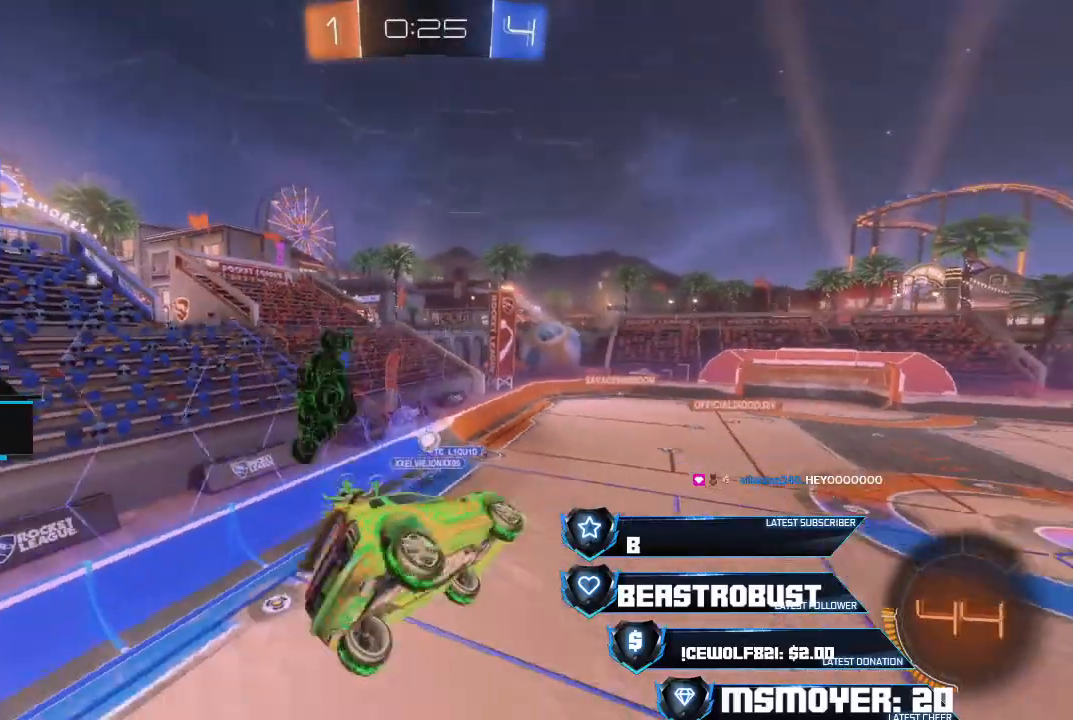
{"buttons": ["CROSS", "R2"], "left_stick": "up-right", "right_stick": "center", "events": [[300, "left_stick", "up-right"], [333, "R2", "down"], [400, "CROSS", "down"]]}
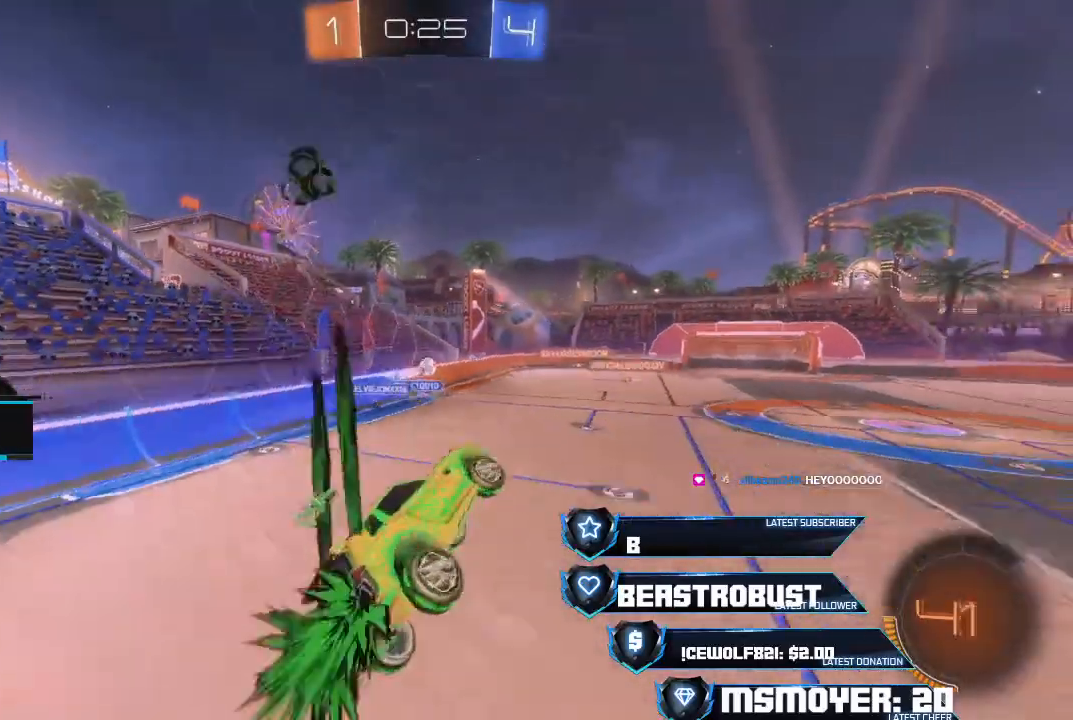
{"buttons": ["CROSS", "R2"], "left_stick": "up", "right_stick": "center", "events": [[33, "left_stick", "center"], [333, "left_stick", "up-right"], [467, "left_stick", "up"]]}
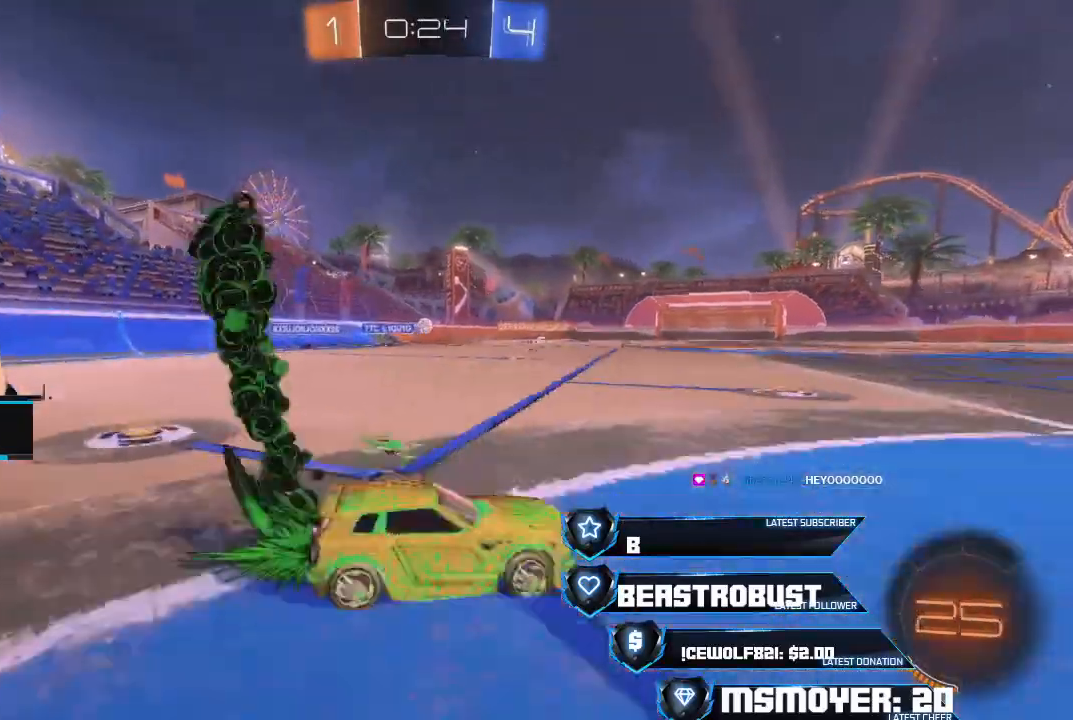
{"buttons": ["SQUARE", "L2", "R2"], "left_stick": "up", "right_stick": "center", "events": [[100, "left_stick", "up-left"], [367, "left_stick", "up"], [433, "CROSS", "up"], [433, "L2", "down"], [467, "SQUARE", "down"]]}
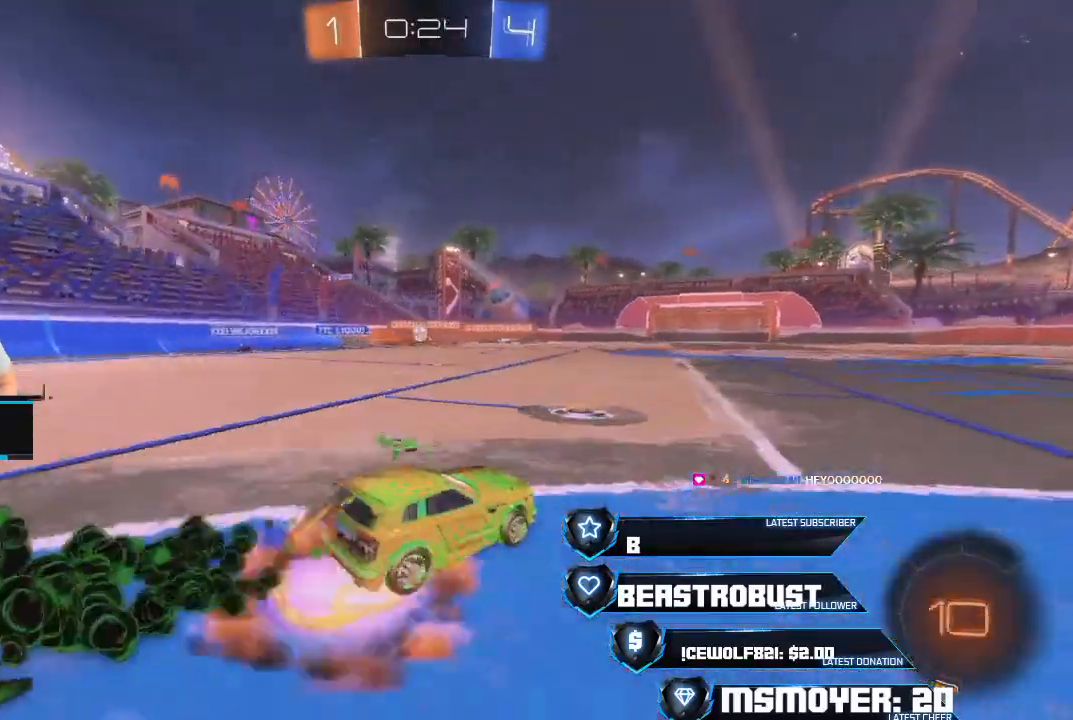
{"buttons": ["R2"], "left_stick": "up-left", "right_stick": "center", "events": [[33, "SQUARE", "up"], [67, "SQUARE", "down"], [167, "L2", "up"], [167, "SQUARE", "up"], [200, "R2", "up"], [200, "left_stick", "up-left"], [467, "R2", "down"]]}
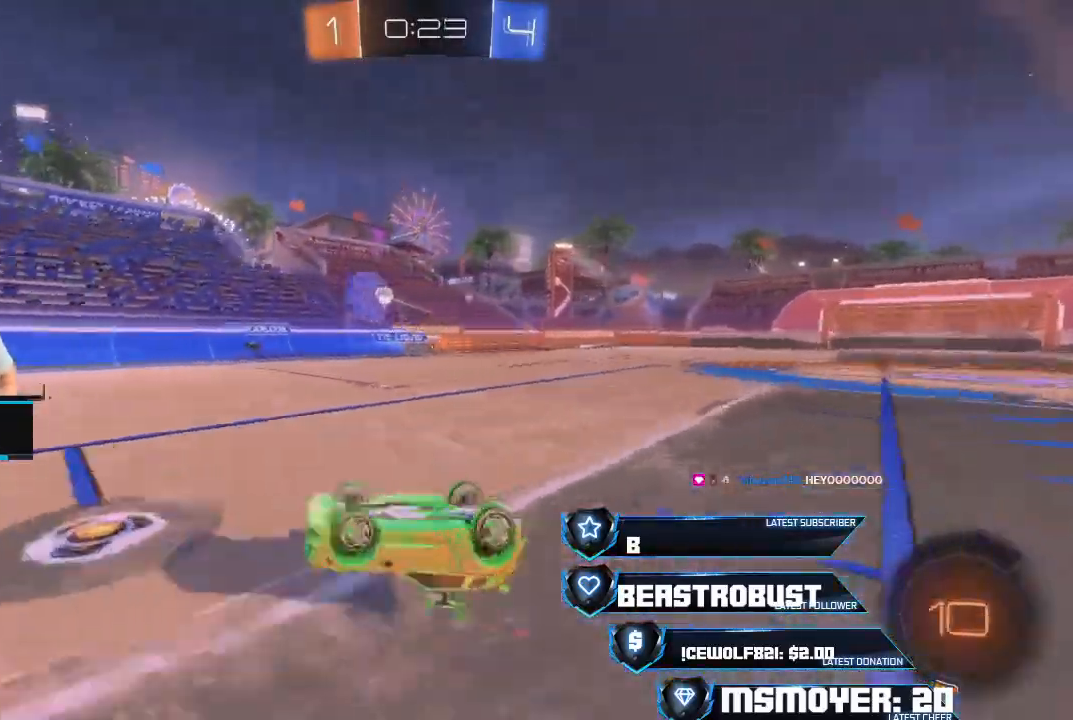
{"buttons": ["R2"], "left_stick": "up-right", "right_stick": "center", "events": [[433, "left_stick", "up-right"]]}
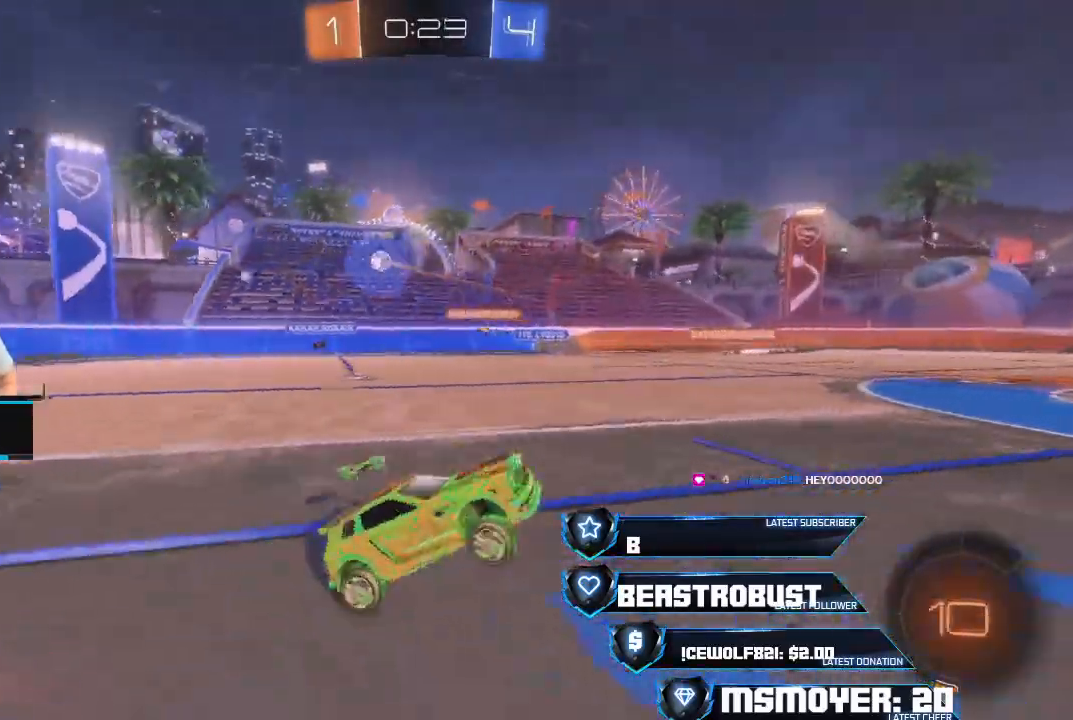
{"buttons": ["CIRCLE"], "left_stick": "up-right", "right_stick": "center", "events": [[367, "CIRCLE", "down"], [500, "R2", "up"]]}
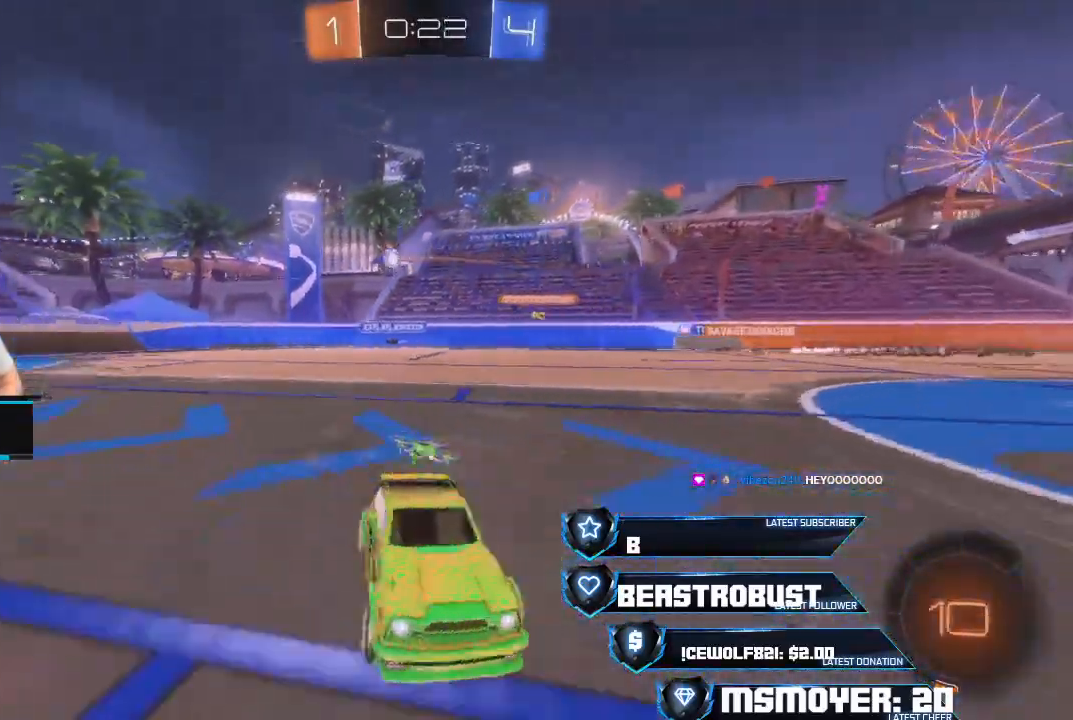
{"buttons": ["CROSS", "R2"], "left_stick": "right", "right_stick": "center", "events": [[233, "CIRCLE", "up"], [267, "left_stick", "right"], [300, "R2", "down"], [367, "CROSS", "down"]]}
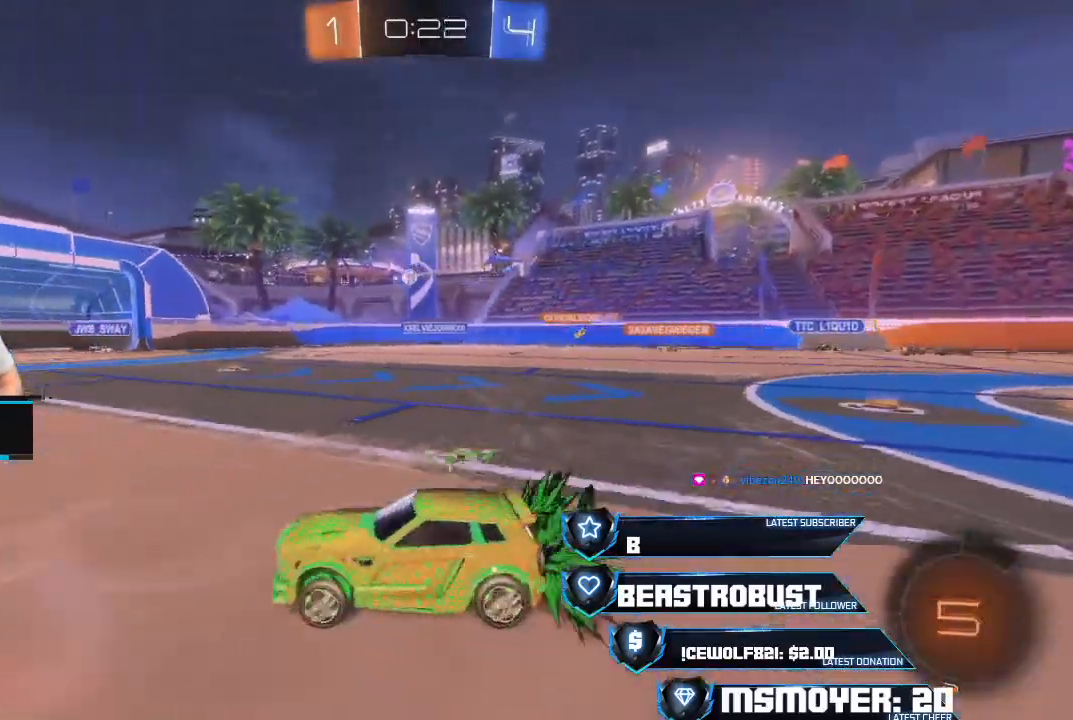
{"buttons": ["CROSS", "R2"], "left_stick": "center", "right_stick": "center", "events": [[133, "left_stick", "center"], [333, "left_stick", "right"], [467, "left_stick", "center"]]}
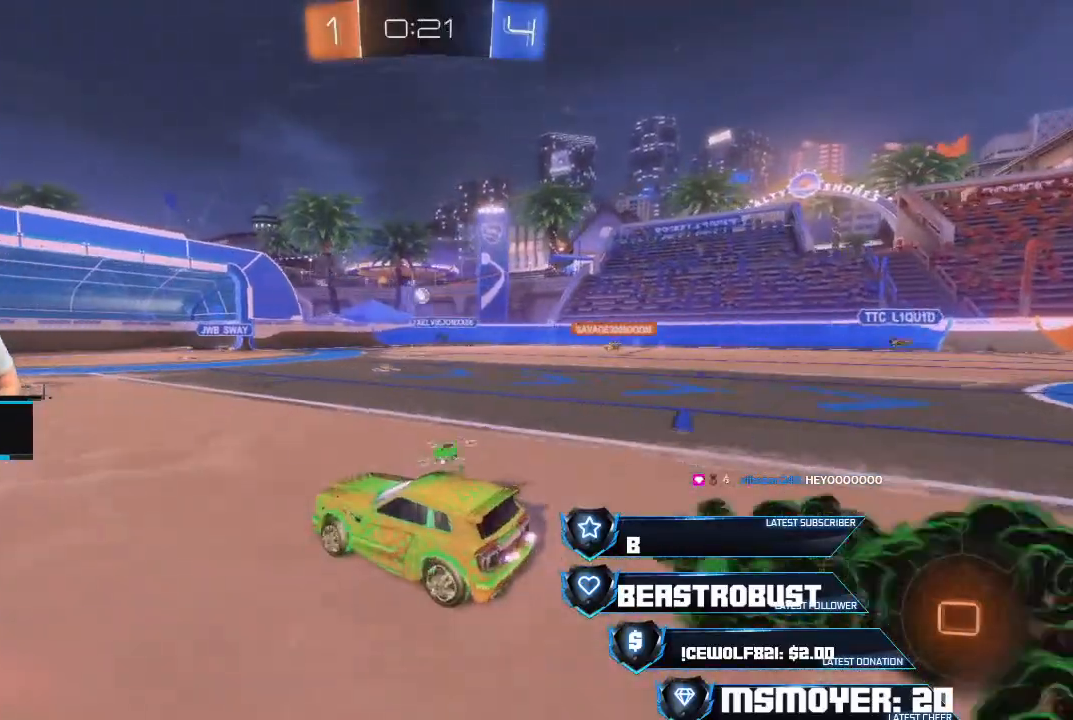
{"buttons": ["R2"], "left_stick": "center", "right_stick": "center", "events": [[100, "CROSS", "up"], [100, "R2", "up"], [167, "left_stick", "right"], [267, "R2", "down"], [433, "left_stick", "center"]]}
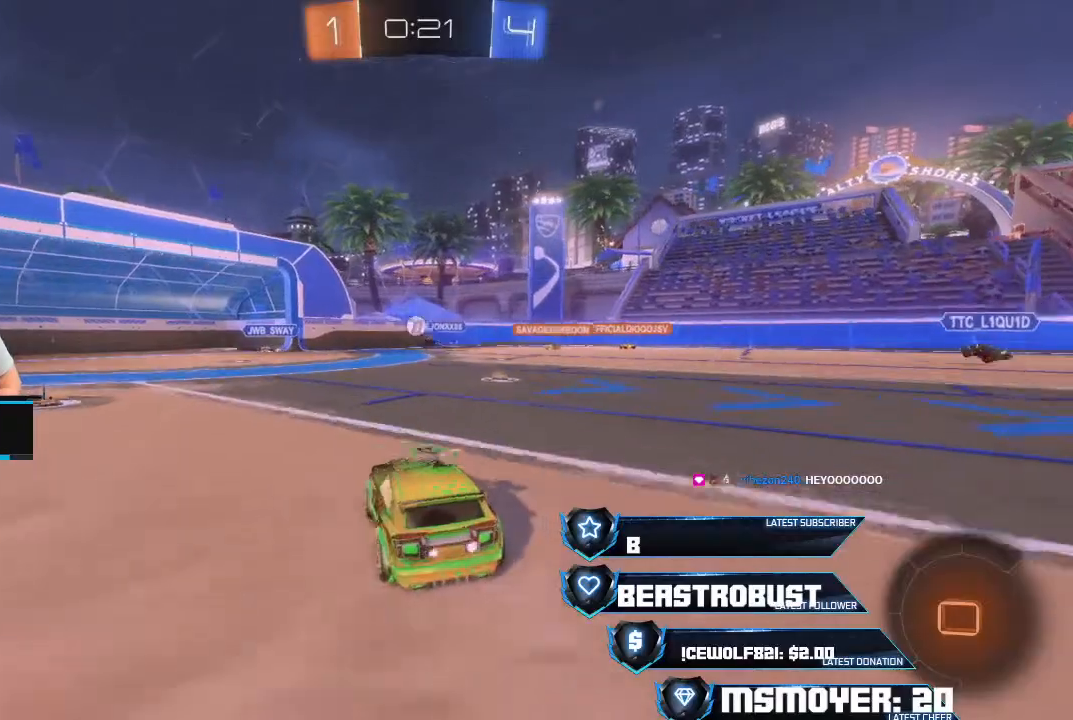
{"buttons": ["R2"], "left_stick": "center", "right_stick": "center", "events": [[133, "left_stick", "up-left"], [267, "left_stick", "center"]]}
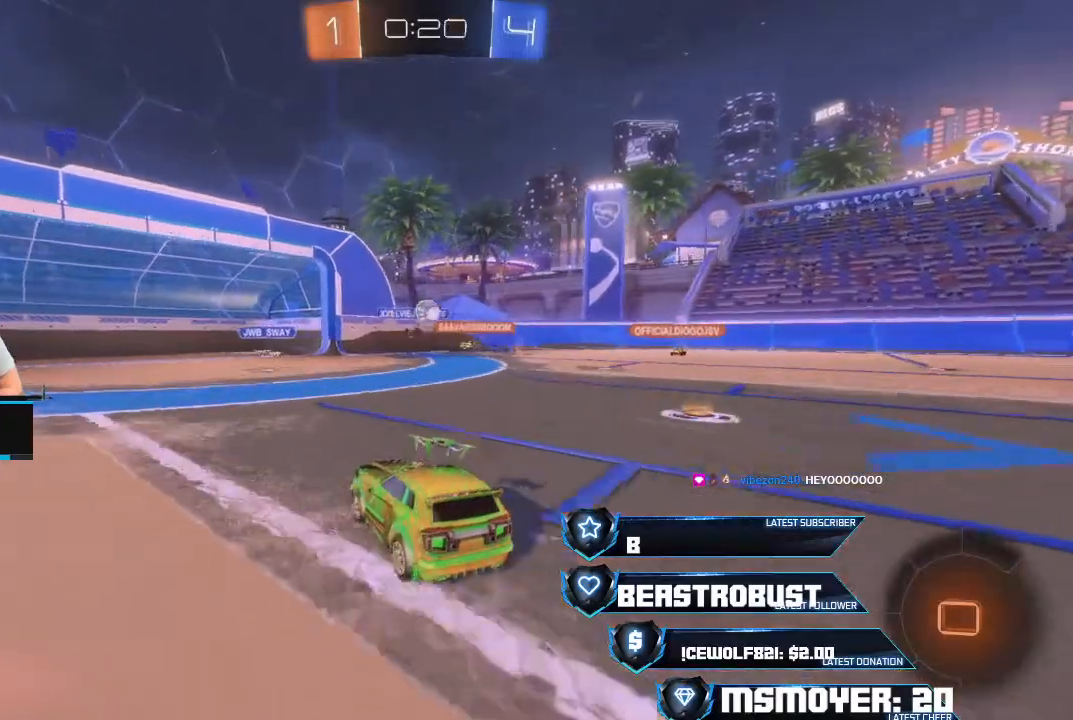
{"buttons": ["L2"], "left_stick": "center", "right_stick": "center", "events": [[100, "left_stick", "right"], [233, "left_stick", "center"], [267, "L2", "down"], [267, "R2", "up"], [300, "left_stick", "right"], [400, "left_stick", "center"], [433, "SQUARE", "down"], [500, "SQUARE", "up"]]}
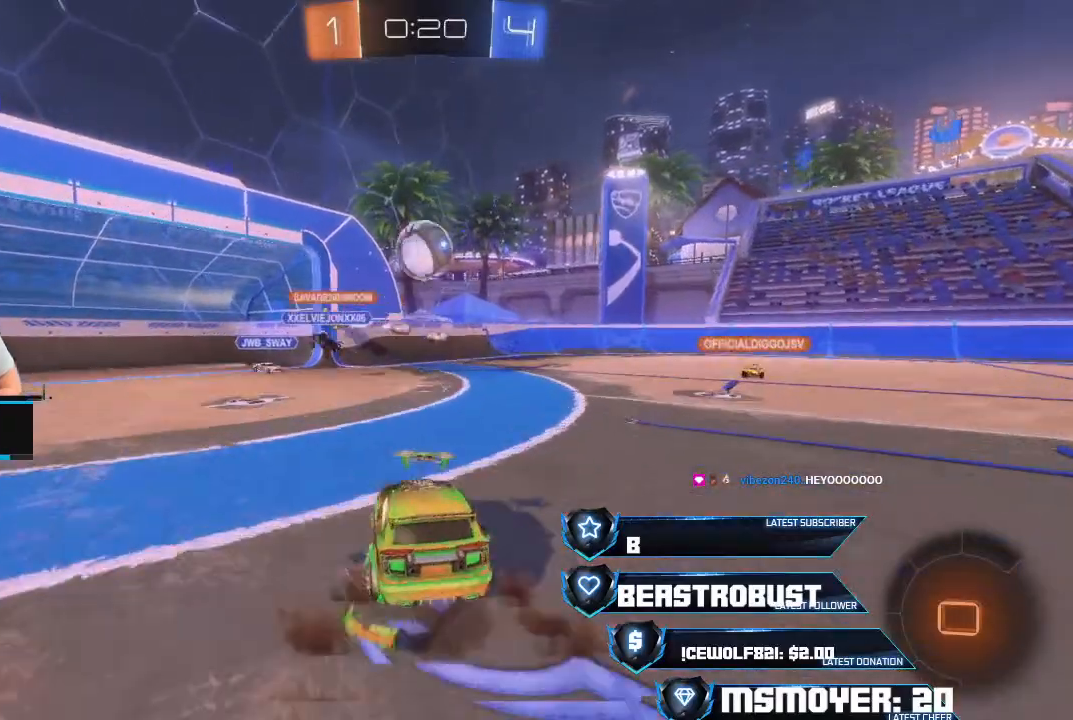
{"buttons": ["CROSS", "CIRCLE", "L2", "R2", "L3"], "left_stick": "down-left", "right_stick": "center", "events": [[33, "SQUARE", "down"], [33, "left_stick", "down"], [100, "SQUARE", "up"], [167, "L2", "up"], [167, "R2", "down"], [200, "TRIANGLE", "down"], [200, "left_stick", "down-left"], [233, "CIRCLE", "down"], [300, "L3", "down"], [333, "CROSS", "down"], [367, "TRIANGLE", "up"], [433, "L2", "down"]]}
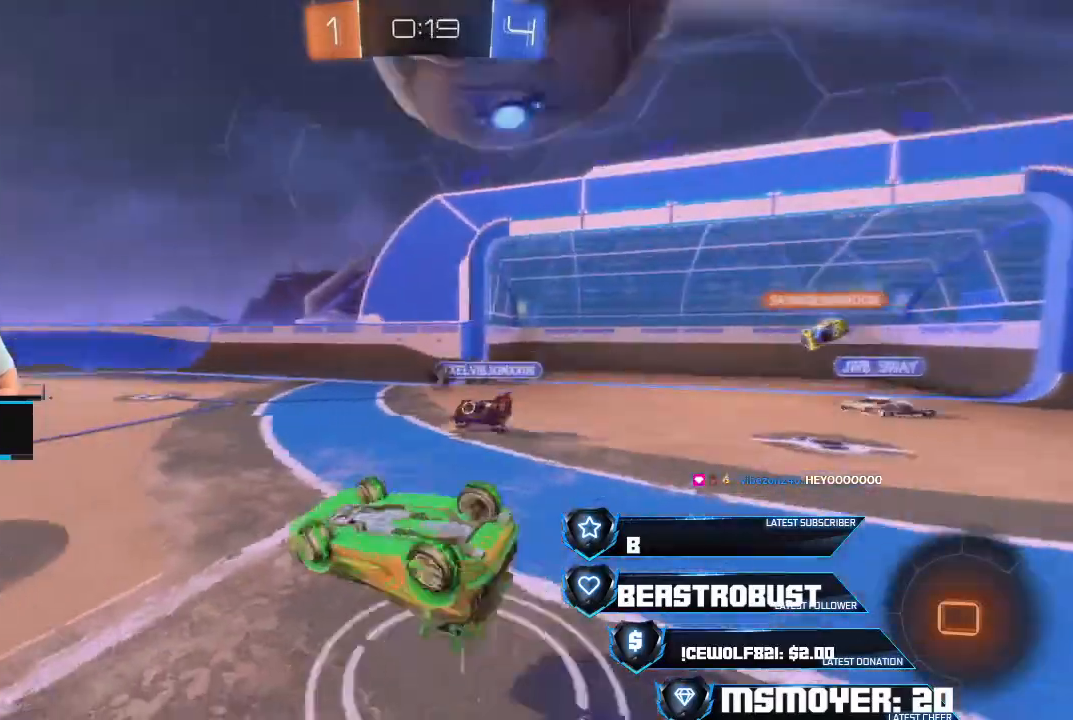
{"buttons": ["CROSS", "R2"], "left_stick": "right", "right_stick": "center", "events": [[33, "L3", "up"], [67, "CROSS", "up"], [67, "TRIANGLE", "down"], [100, "CIRCLE", "up"], [100, "L2", "up"], [167, "CIRCLE", "down"], [200, "CIRCLE", "up"], [200, "TRIANGLE", "up"], [300, "left_stick", "left"], [400, "left_stick", "right"], [500, "CROSS", "down"]]}
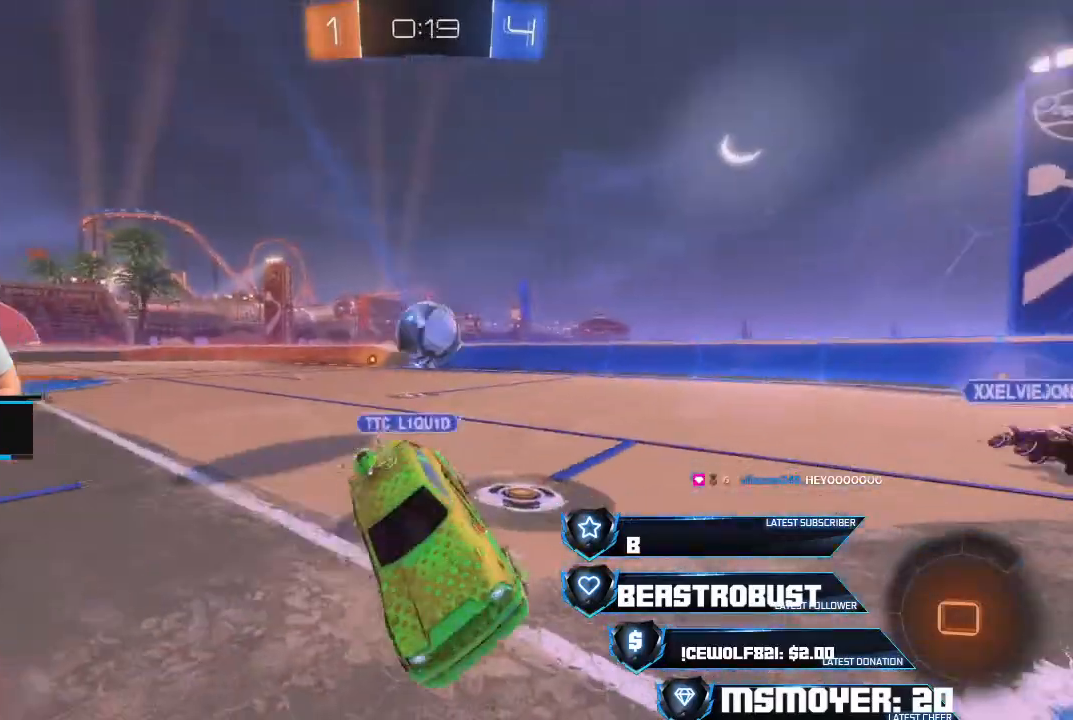
{"buttons": ["CROSS", "R2"], "left_stick": "right", "right_stick": "center", "events": [[133, "CIRCLE", "down"], [233, "CIRCLE", "up"]]}
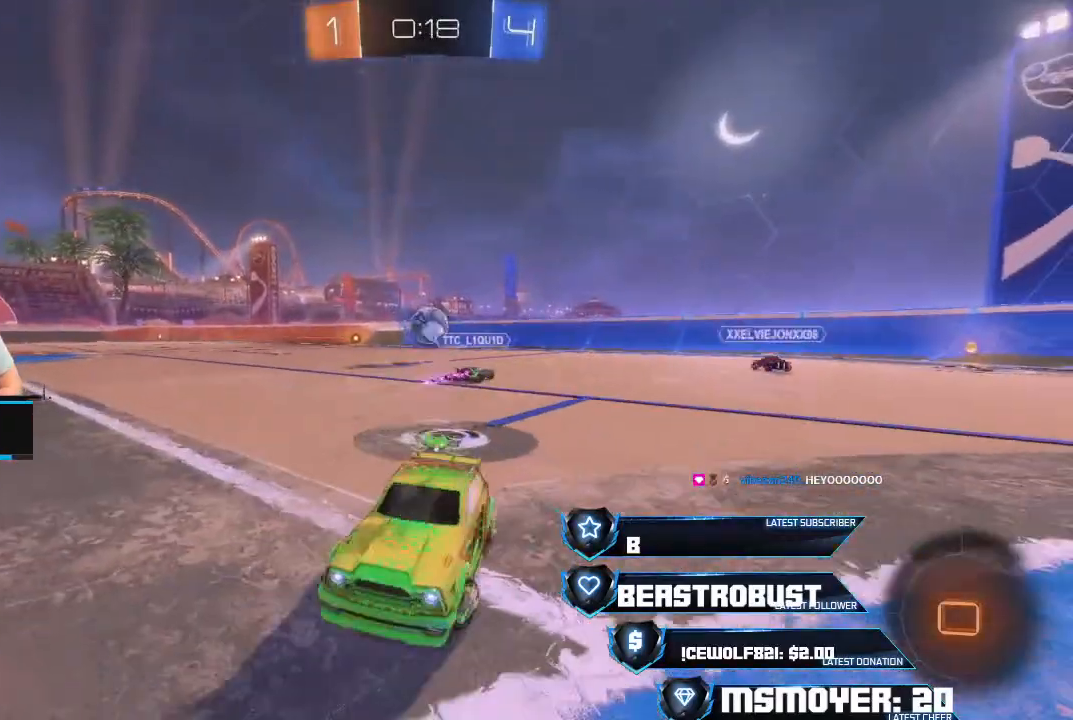
{"buttons": ["CROSS", "R2"], "left_stick": "right", "right_stick": "center", "events": []}
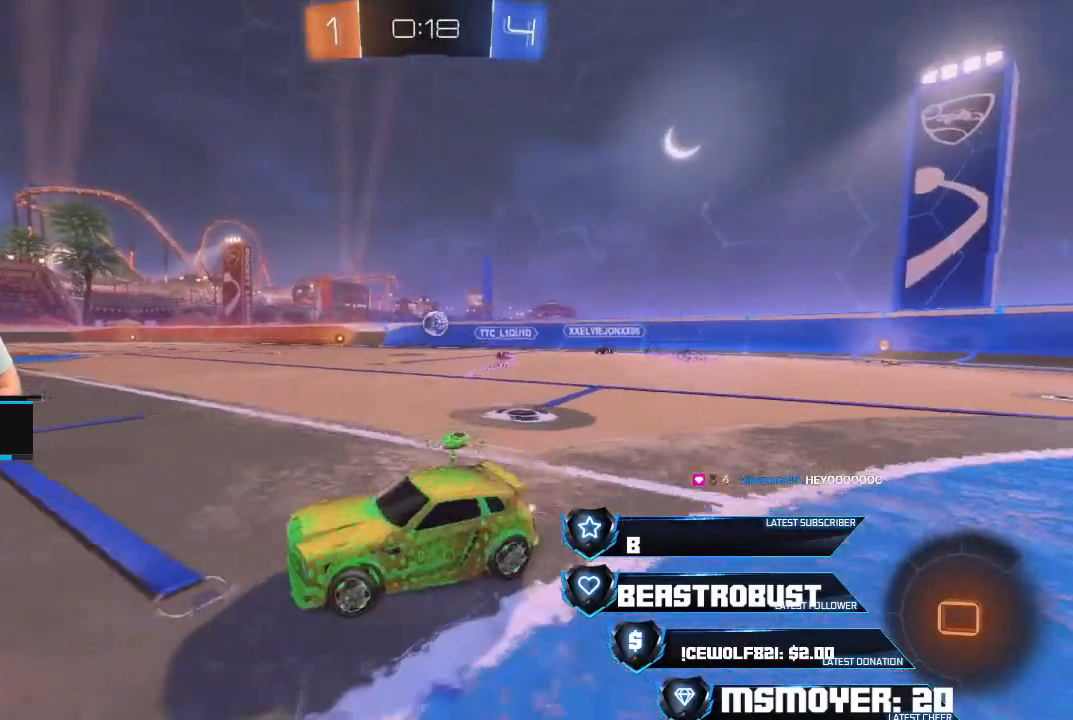
{"buttons": ["R2"], "left_stick": "center", "right_stick": "center", "events": [[67, "left_stick", "up-right"], [133, "CROSS", "up"], [233, "L2", "down"], [233, "SQUARE", "down"], [300, "SQUARE", "up"], [333, "SQUARE", "down"], [400, "SQUARE", "up"], [433, "SQUARE", "down"], [467, "L2", "up"], [500, "SQUARE", "up"], [500, "left_stick", "center"]]}
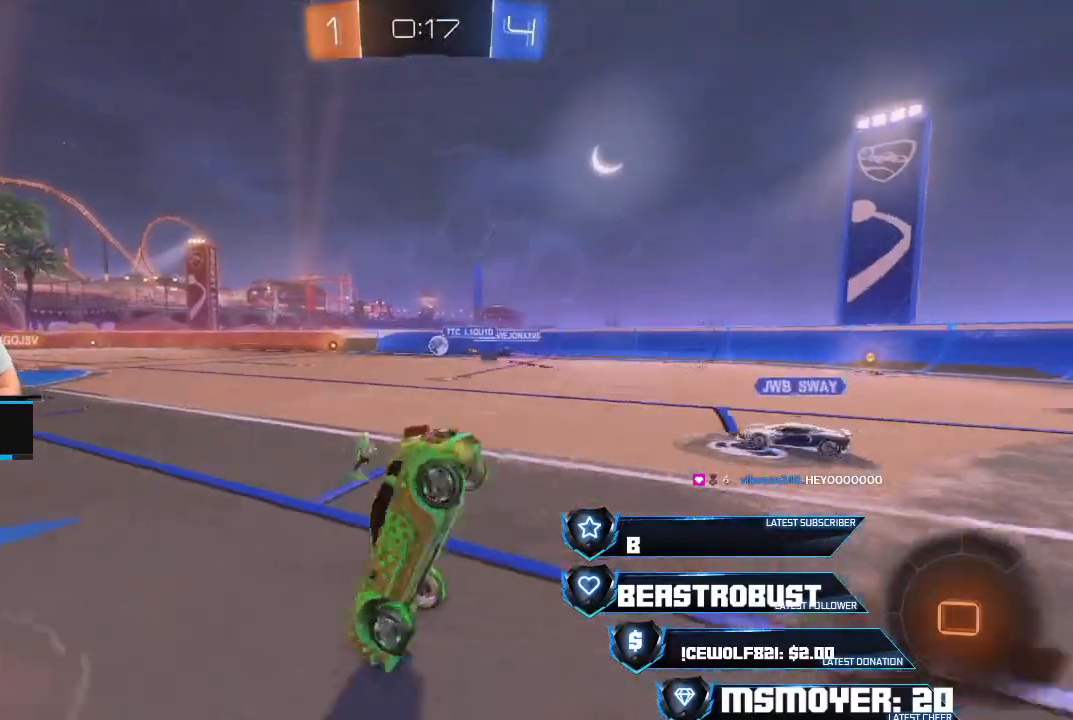
{"buttons": ["R2"], "left_stick": "up-left", "right_stick": "center", "events": [[67, "R2", "up"], [333, "R2", "down"], [433, "left_stick", "up-left"]]}
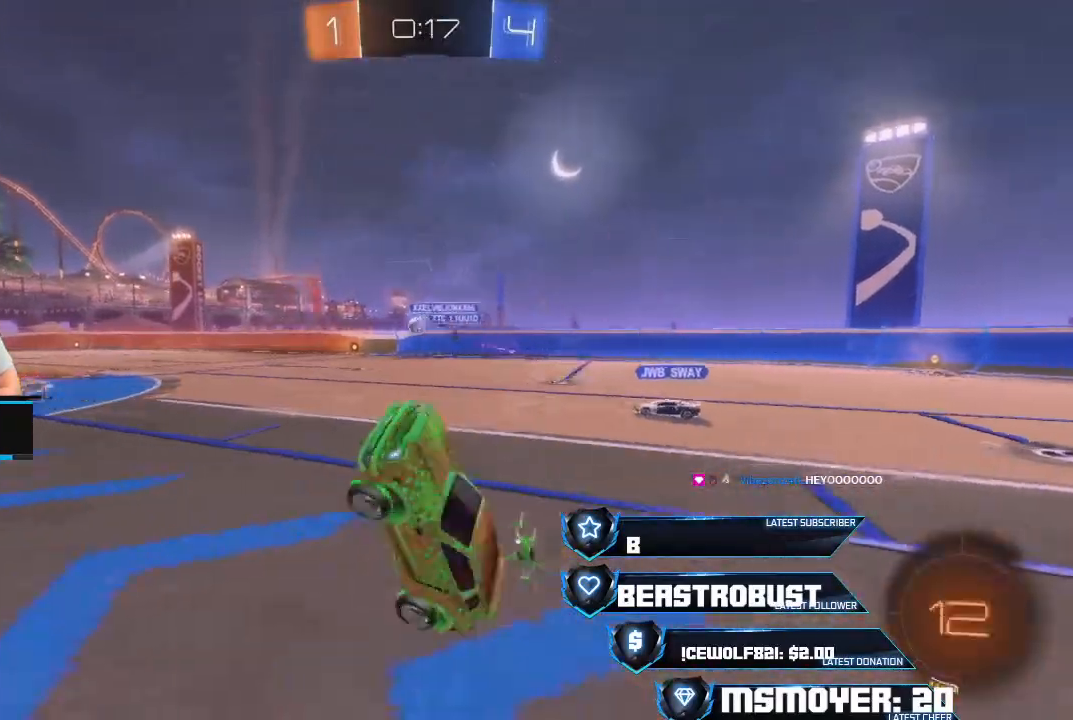
{"buttons": ["R2"], "left_stick": "up-right", "right_stick": "center", "events": [[167, "CIRCLE", "down"], [333, "CIRCLE", "up"], [333, "left_stick", "up-right"], [433, "CROSS", "down"], [500, "CROSS", "up"]]}
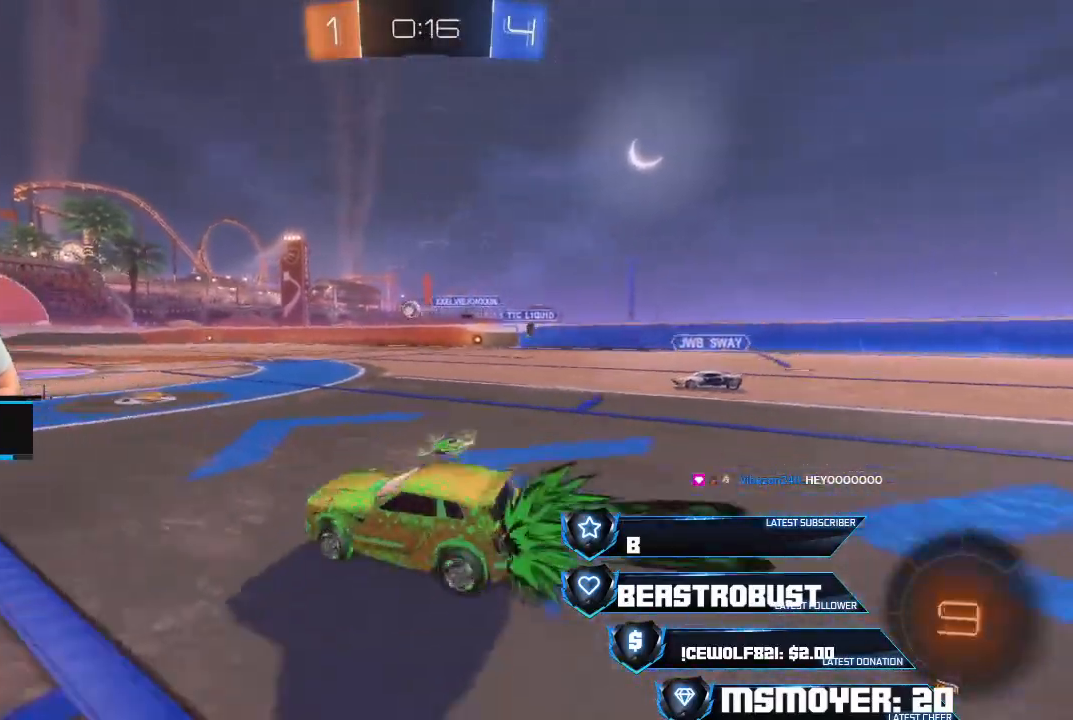
{"buttons": [], "left_stick": "center", "right_stick": "center", "events": [[33, "L2", "down"], [67, "SQUARE", "down"], [133, "SQUARE", "up"], [200, "SQUARE", "down"], [233, "SQUARE", "up"], [333, "L2", "up"], [367, "left_stick", "center"], [400, "R2", "up"]]}
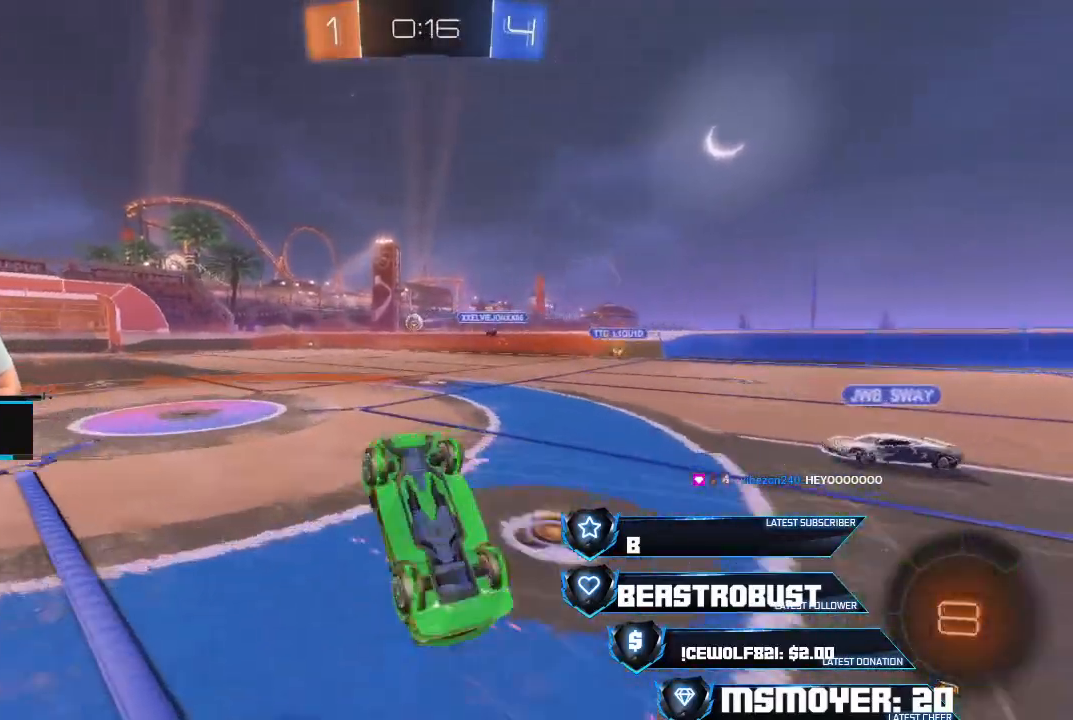
{"buttons": ["R2"], "left_stick": "center", "right_stick": "center", "events": [[200, "R2", "down"]]}
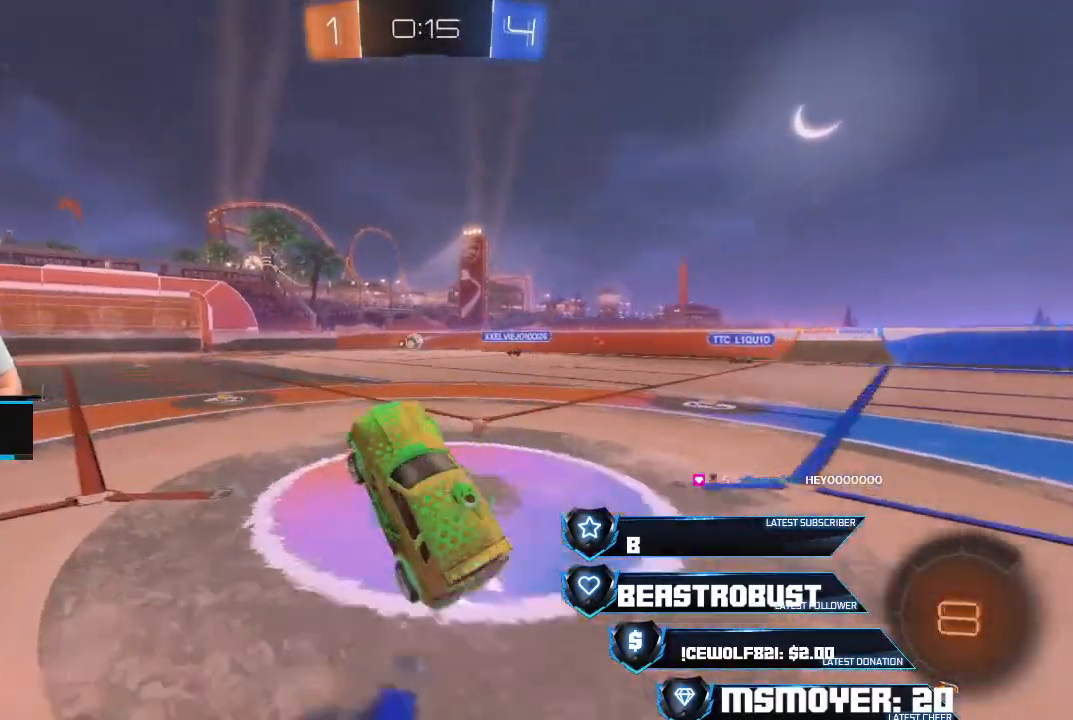
{"buttons": ["SQUARE", "R2"], "left_stick": "up", "right_stick": "center", "events": [[100, "TRIANGLE", "down"], [167, "TRIANGLE", "up"], [333, "CROSS", "down"], [400, "left_stick", "up"], [433, "CROSS", "up"], [467, "SQUARE", "down"]]}